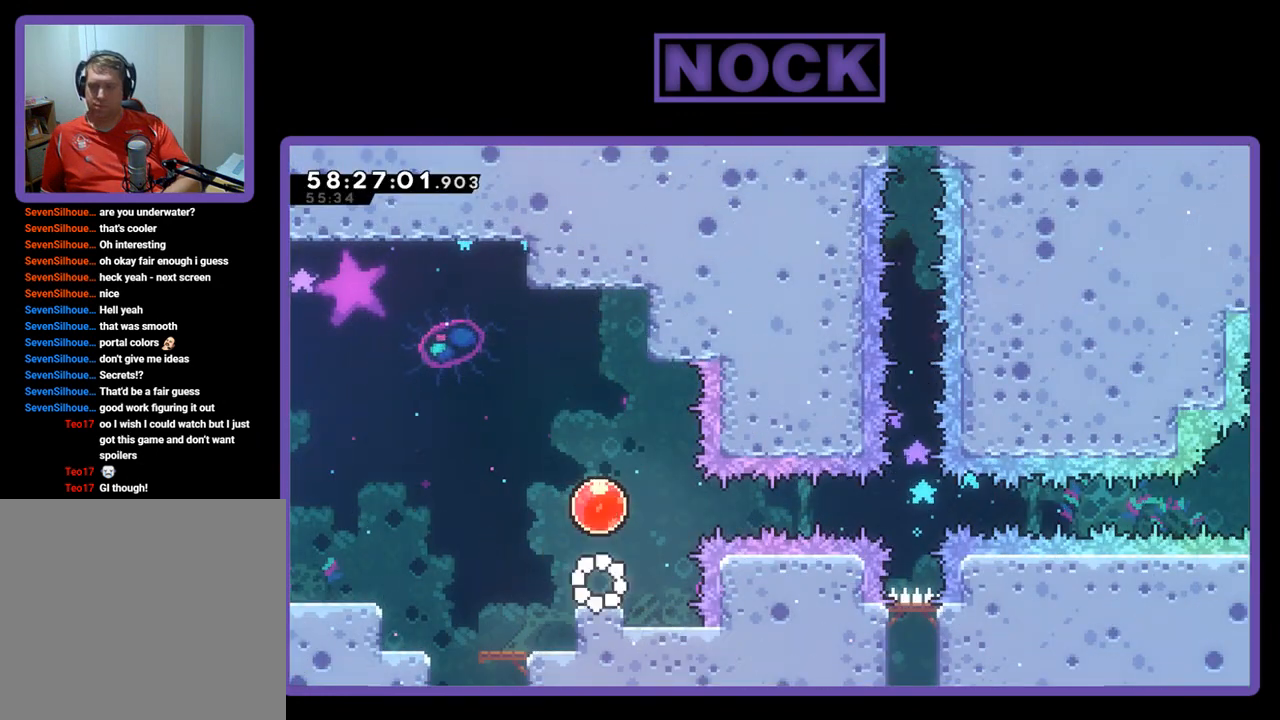
Gameplay with a controller (PlayStation layout); each line is a JSON object with the inputs held at the frame after it. "events" lists button and stick changes between this image and that frame as [ms after this image, input, new state], when the widget could be followed in between. Not read: left_stick.
{"buttons": ["R2", "DPAD_RIGHT"], "right_stick": "center", "events": [[300, "CROSS", "down"], [333, "DPAD_RIGHT", "down"], [500, "CROSS", "up"]]}
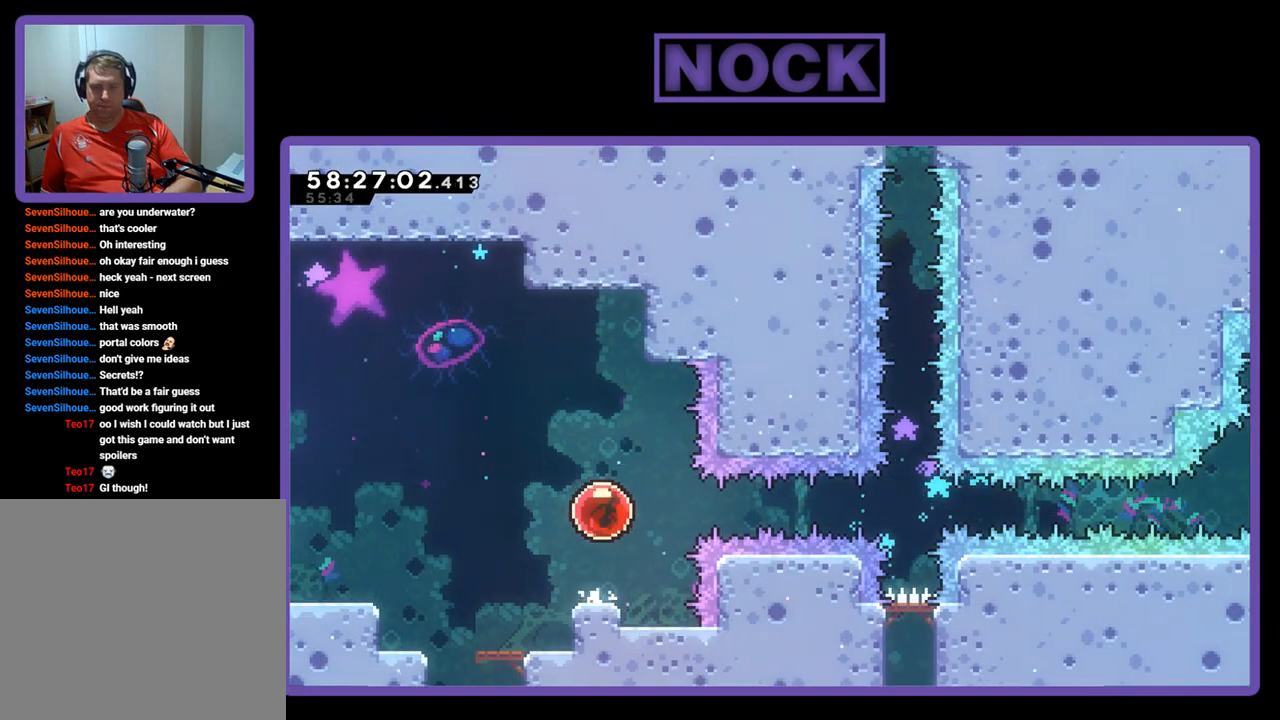
{"buttons": ["R2", "DPAD_RIGHT"], "right_stick": "center", "events": []}
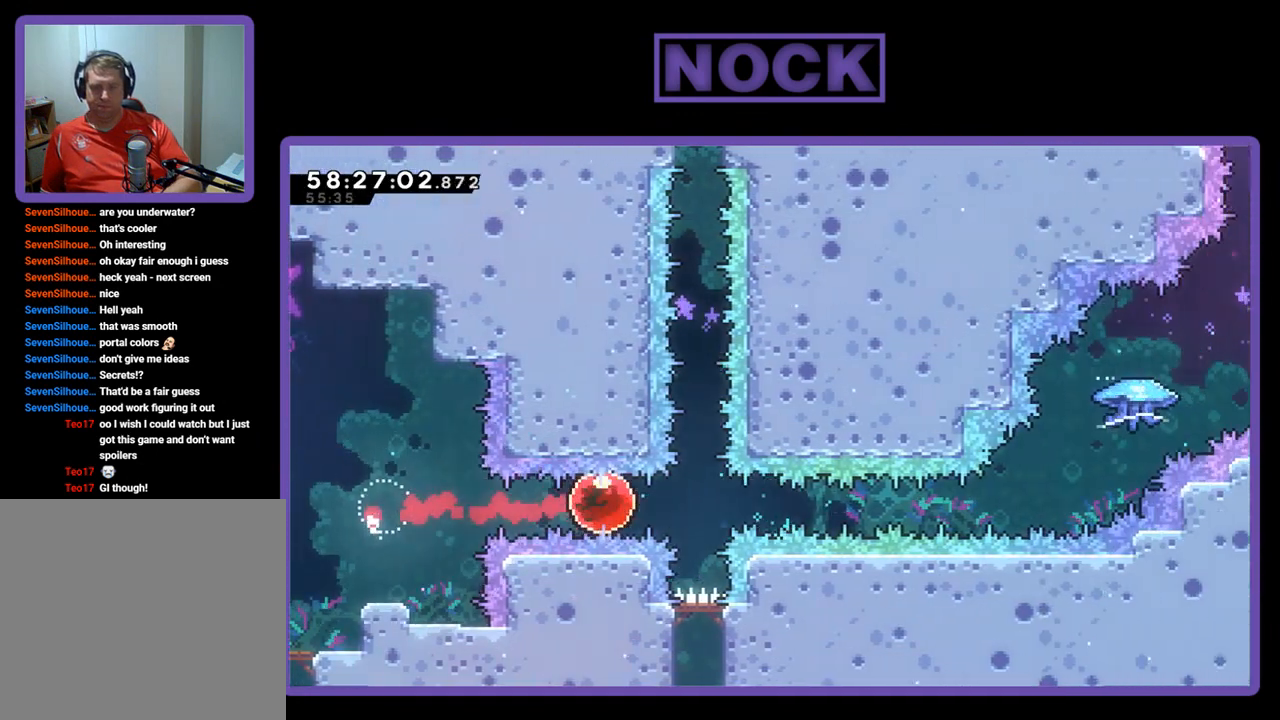
{"buttons": ["R2", "DPAD_UP", "DPAD_RIGHT"], "right_stick": "center", "events": [[467, "DPAD_UP", "down"]]}
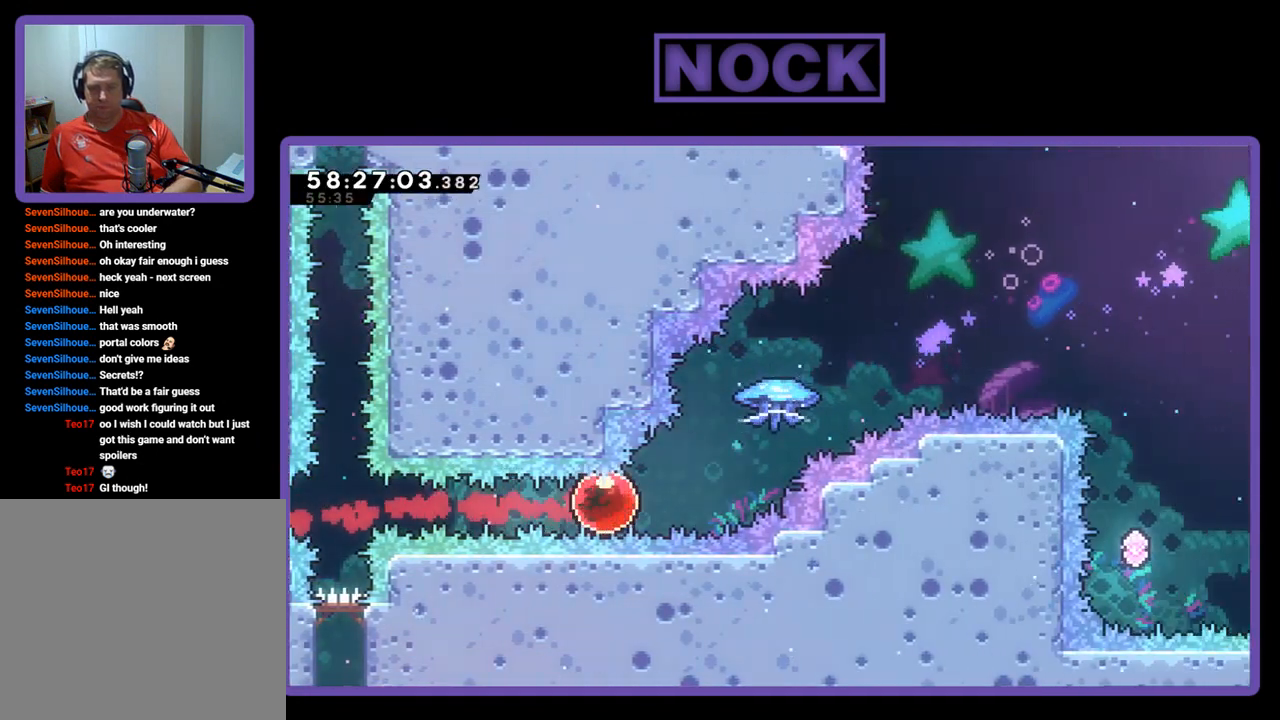
{"buttons": ["R2", "DPAD_UP", "DPAD_RIGHT"], "right_stick": "center", "events": [[100, "CIRCLE", "down"], [500, "CIRCLE", "up"]]}
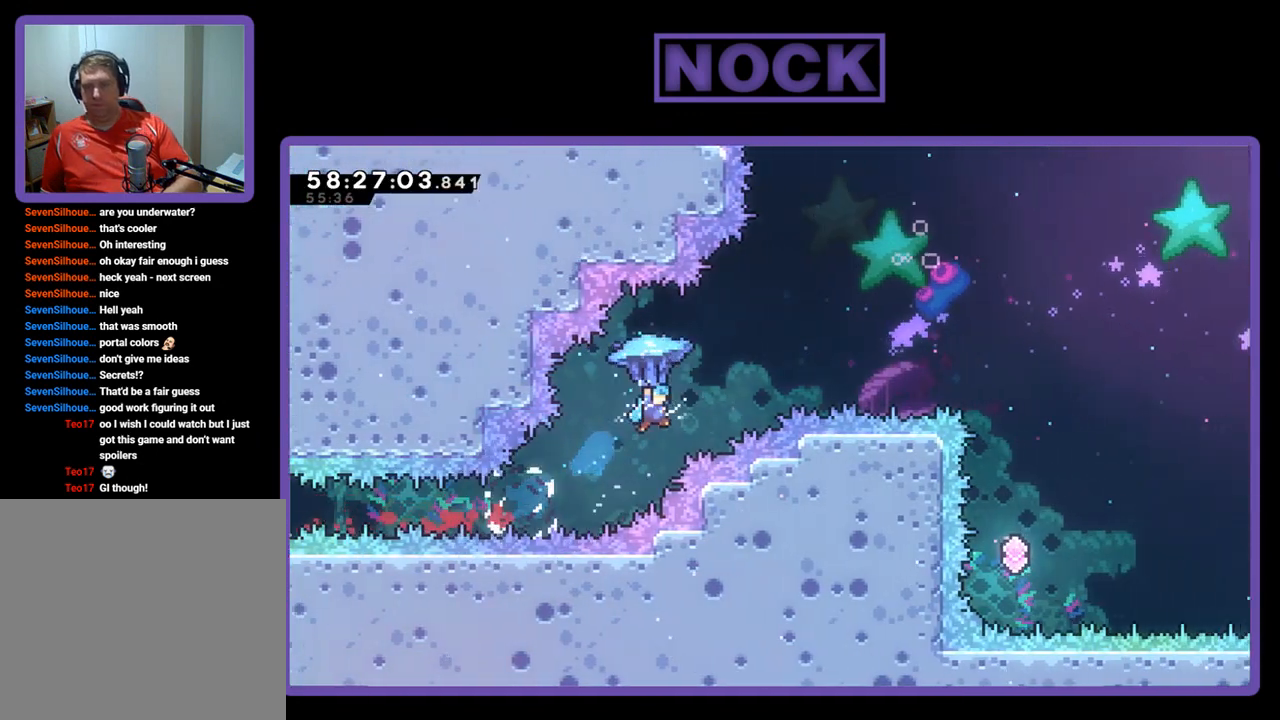
{"buttons": ["DPAD_UP", "DPAD_RIGHT"], "right_stick": "center", "events": [[300, "CIRCLE", "down"], [300, "CROSS", "down"], [300, "R2", "up"], [433, "CROSS", "up"], [467, "CIRCLE", "up"]]}
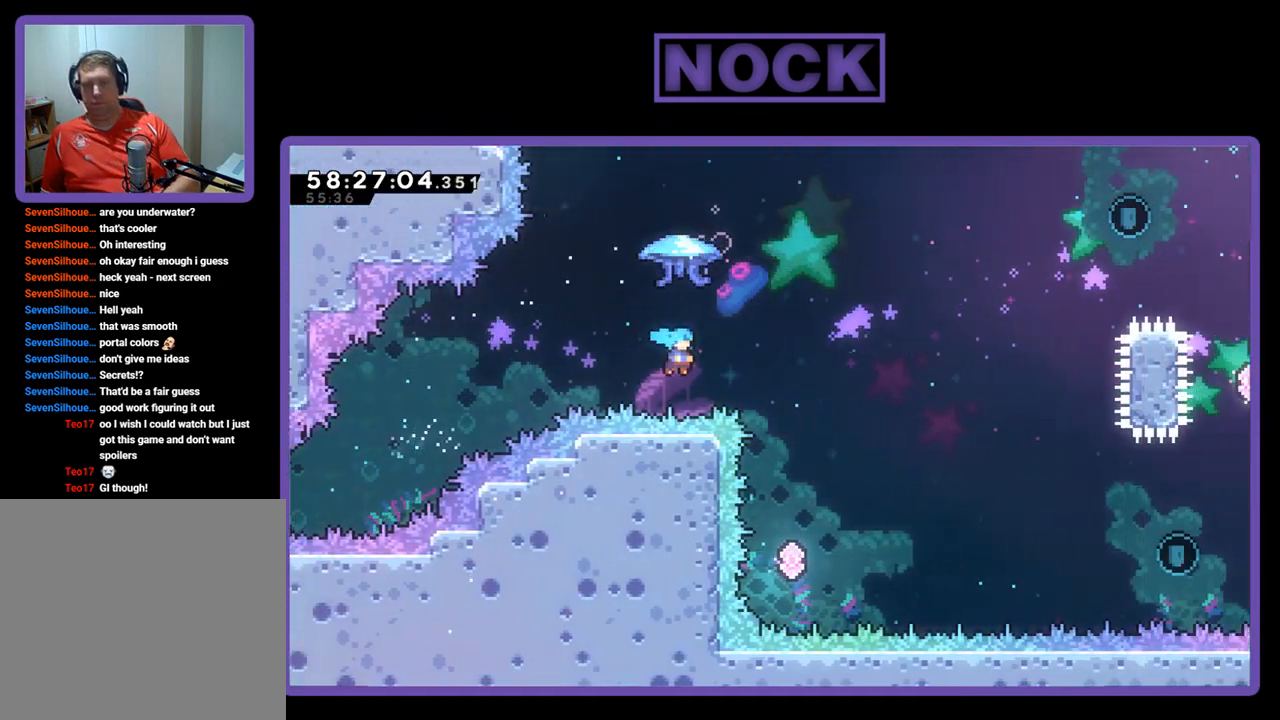
{"buttons": [], "right_stick": "center", "events": [[100, "DPAD_RIGHT", "up"], [100, "DPAD_UP", "up"], [200, "DPAD_RIGHT", "down"], [400, "DPAD_RIGHT", "up"]]}
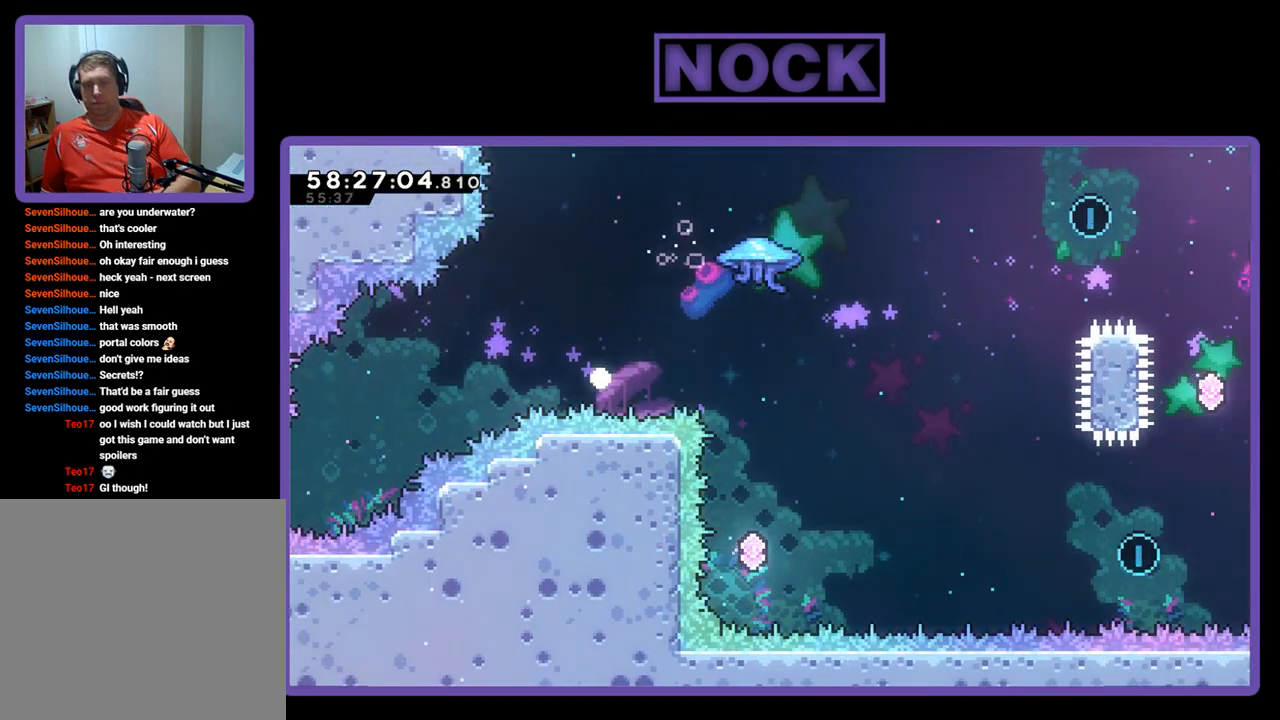
{"buttons": [], "right_stick": "center", "events": []}
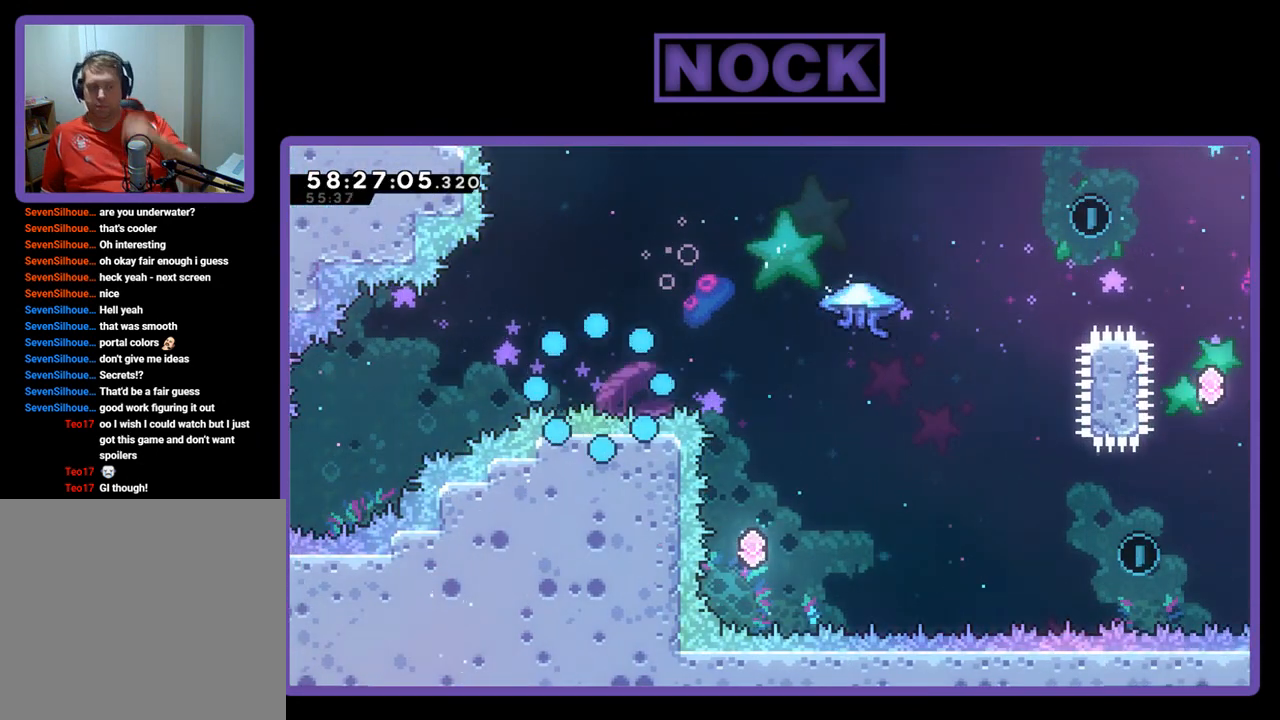
{"buttons": [], "right_stick": "center", "events": []}
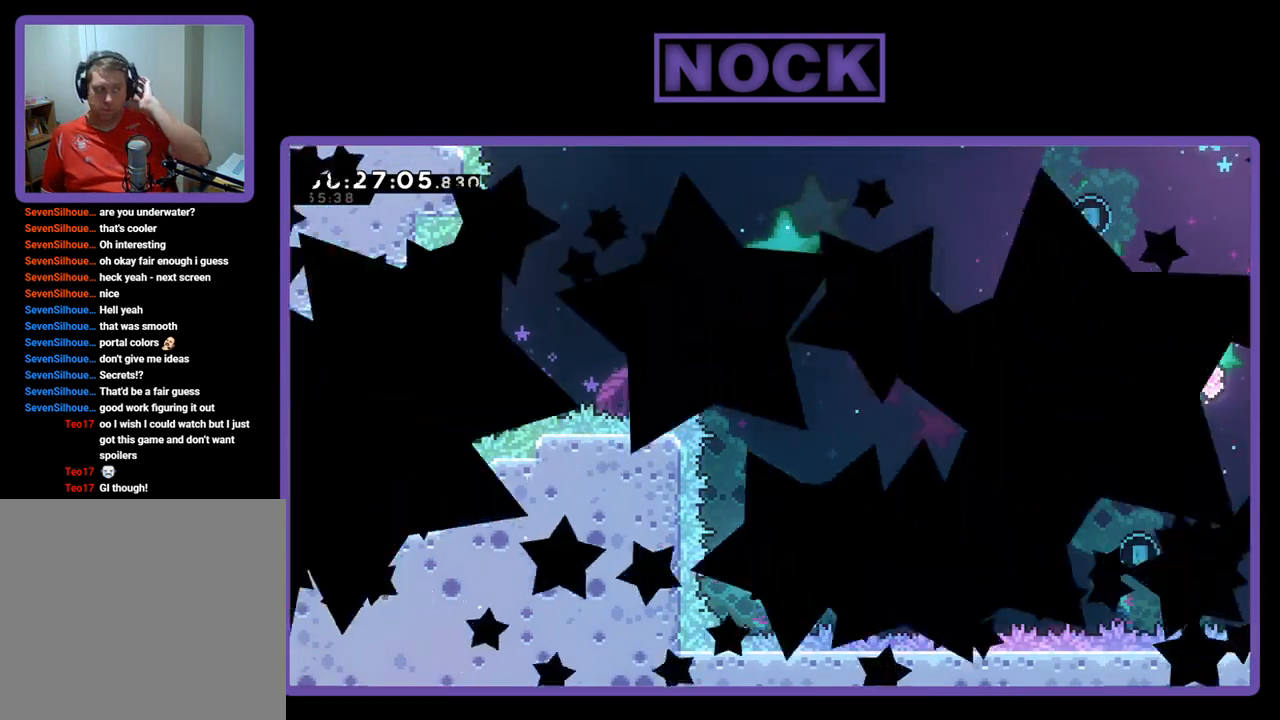
{"buttons": [], "right_stick": "center", "events": []}
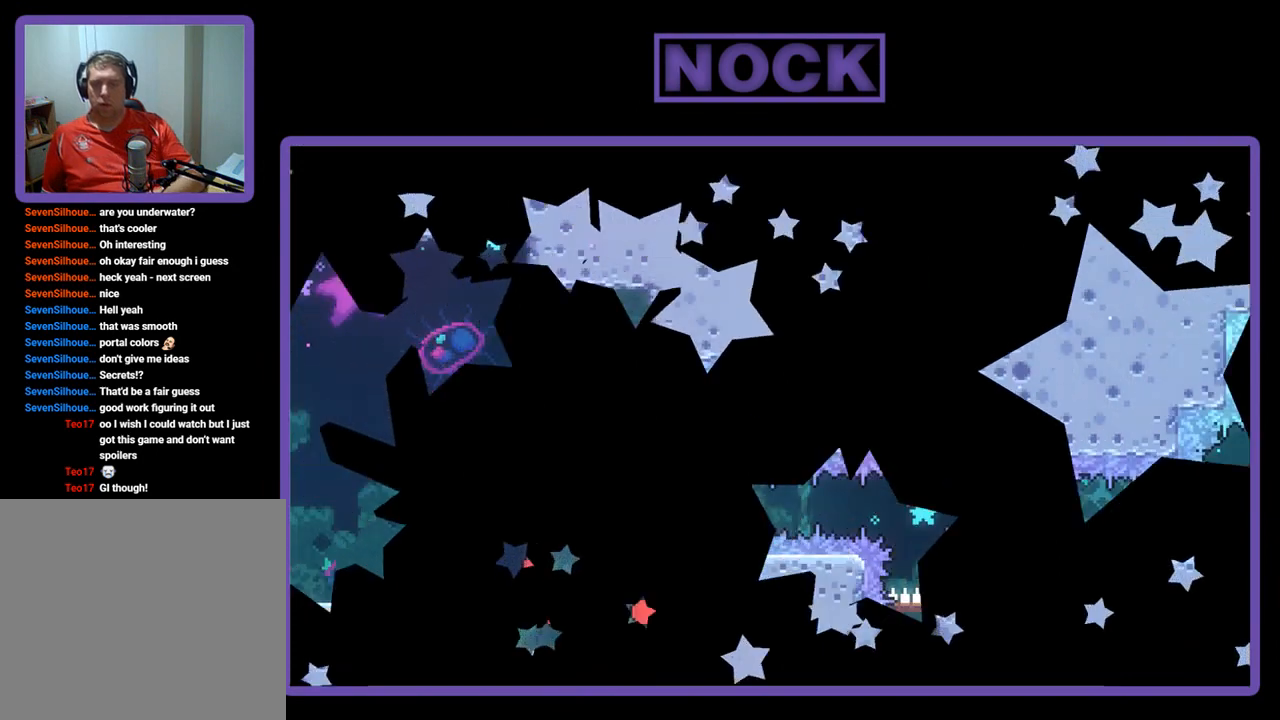
{"buttons": ["CROSS", "R2"], "right_stick": "center", "events": [[133, "R2", "down"], [500, "CROSS", "down"]]}
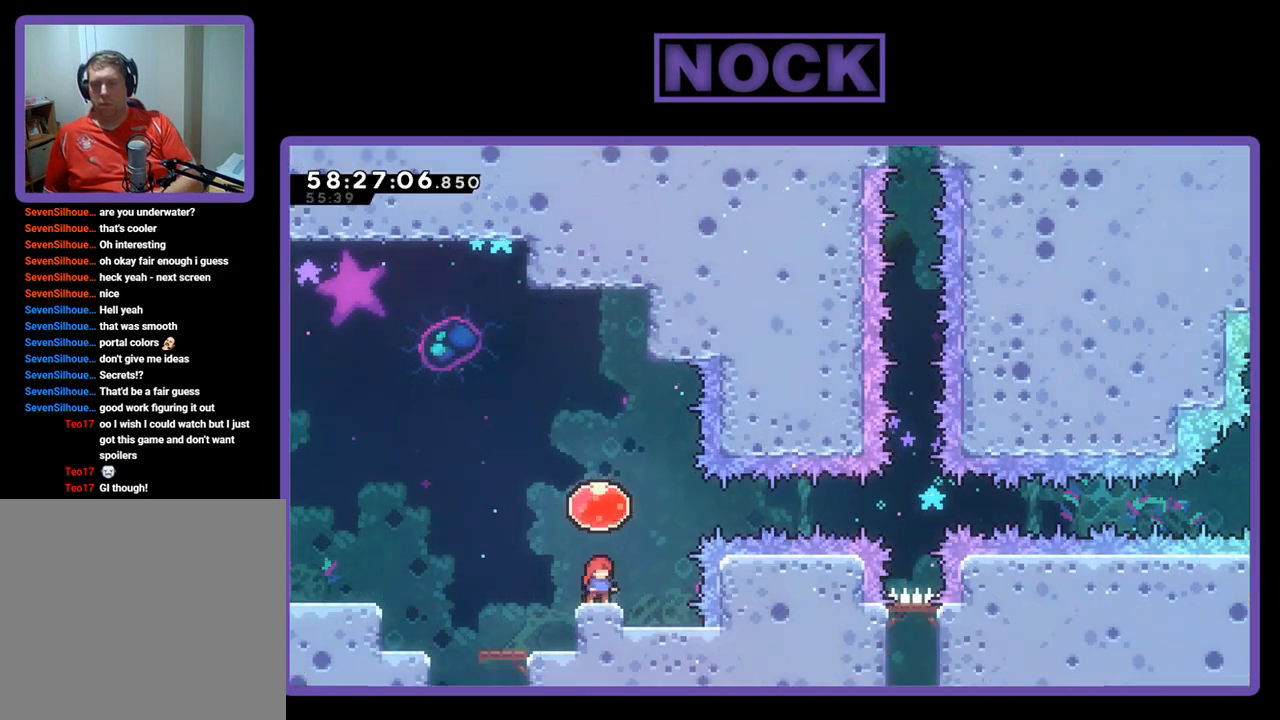
{"buttons": ["R2", "DPAD_RIGHT"], "right_stick": "center", "events": [[100, "DPAD_RIGHT", "down"], [333, "CROSS", "up"]]}
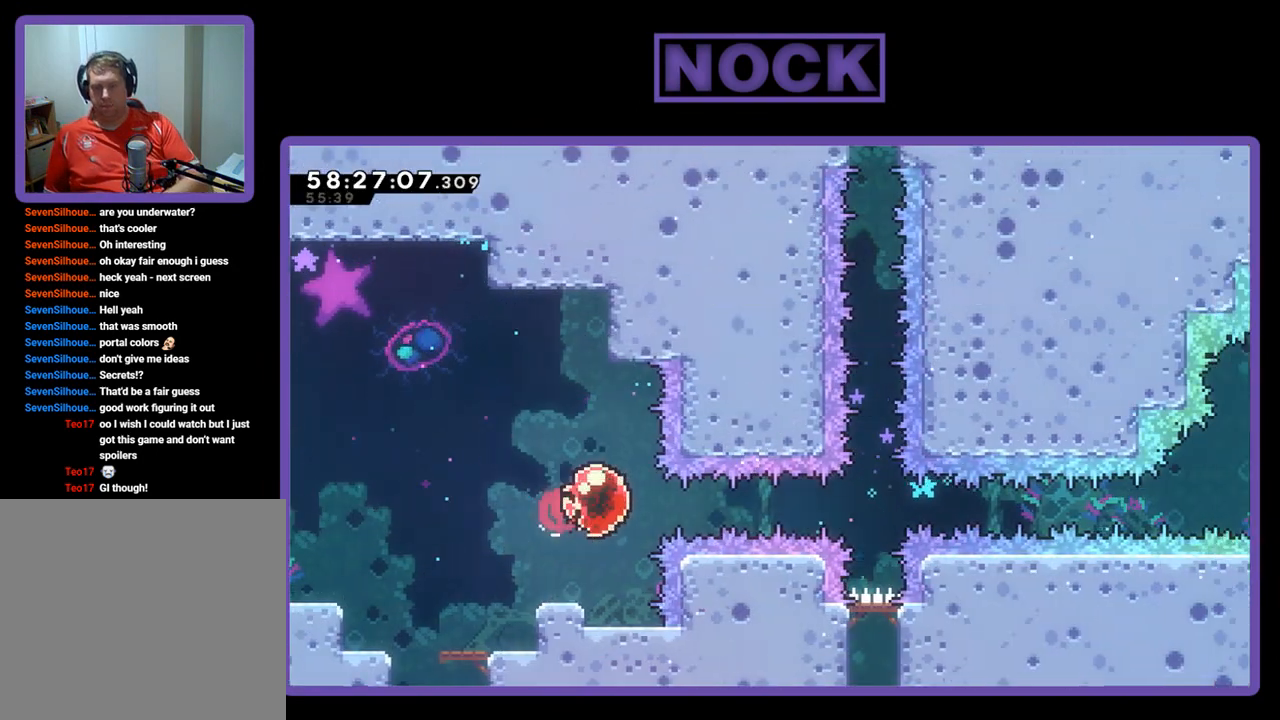
{"buttons": ["R2", "DPAD_RIGHT"], "right_stick": "center", "events": []}
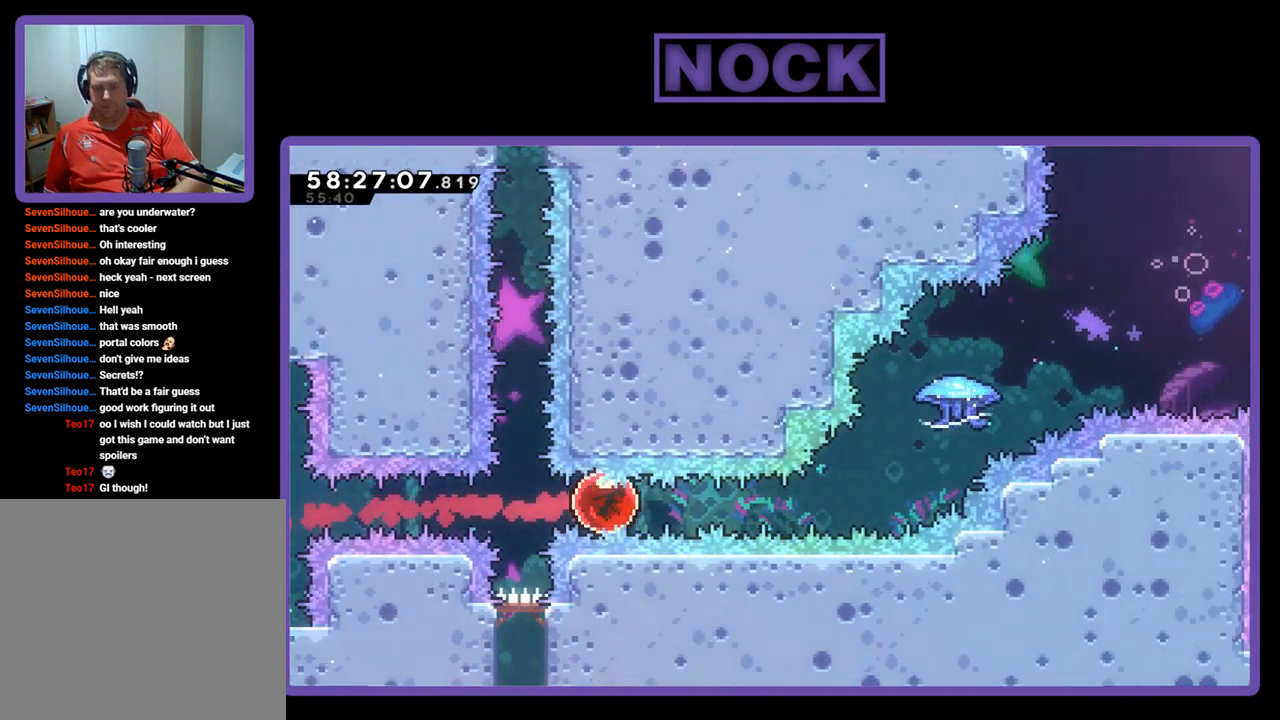
{"buttons": ["R2", "DPAD_UP", "DPAD_RIGHT"], "right_stick": "center", "events": [[267, "DPAD_UP", "down"], [300, "CIRCLE", "down"], [500, "CIRCLE", "up"]]}
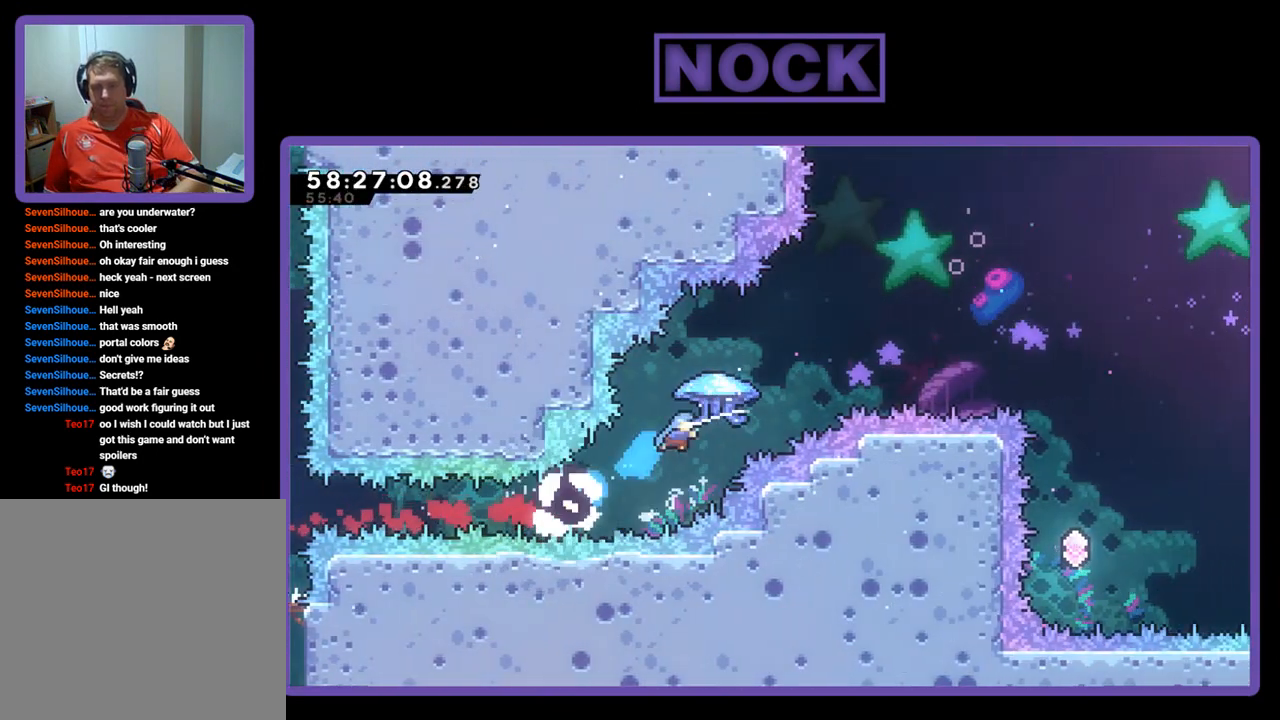
{"buttons": ["CROSS", "R2", "DPAD_UP", "DPAD_RIGHT"], "right_stick": "center", "events": [[100, "CROSS", "down"], [400, "CROSS", "up"], [467, "CROSS", "down"]]}
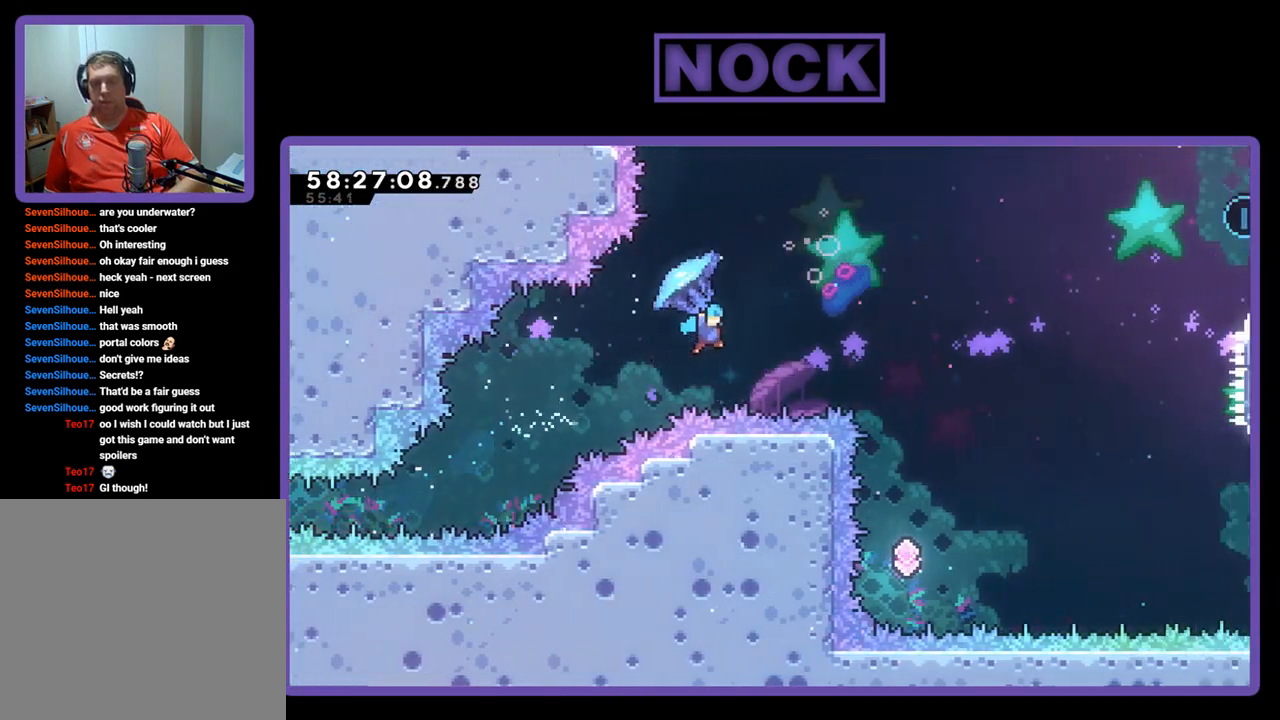
{"buttons": [], "right_stick": "center", "events": [[200, "CROSS", "up"], [200, "R2", "up"], [267, "DPAD_RIGHT", "up"], [267, "DPAD_UP", "up"]]}
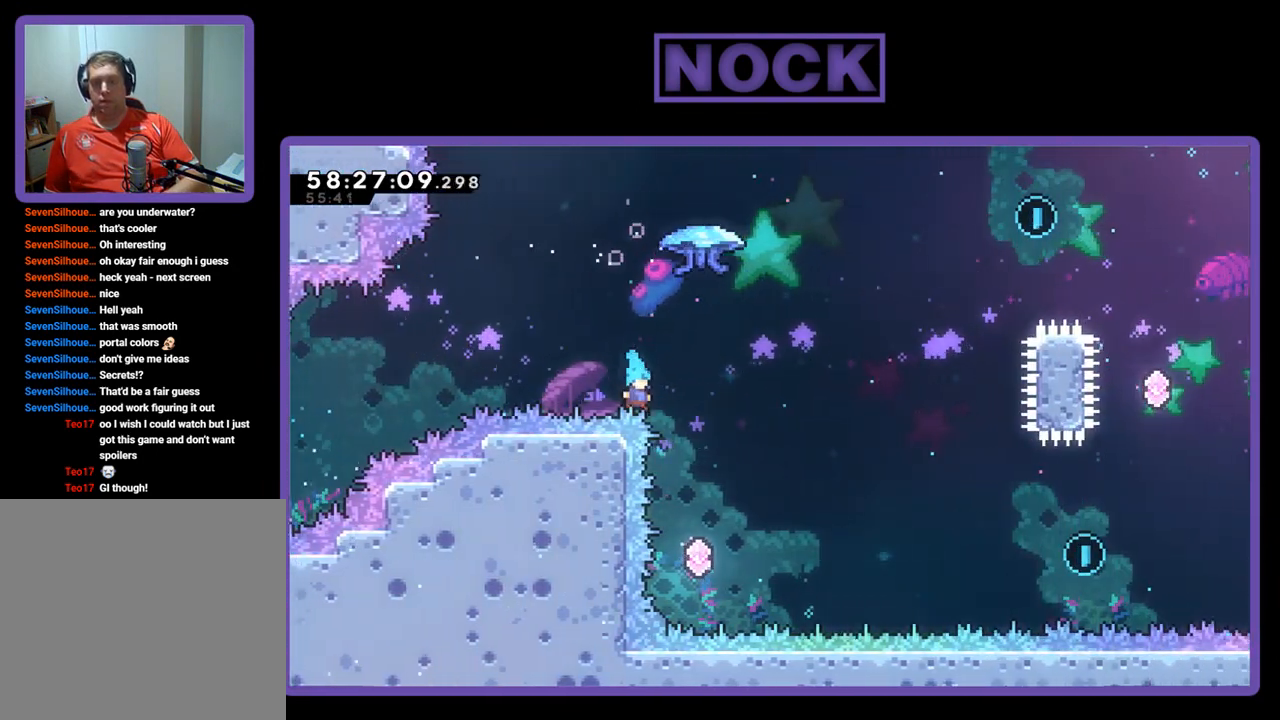
{"buttons": [], "right_stick": "center", "events": [[67, "DPAD_RIGHT", "down"], [67, "DPAD_UP", "down"], [133, "DPAD_UP", "up"], [333, "DPAD_RIGHT", "up"]]}
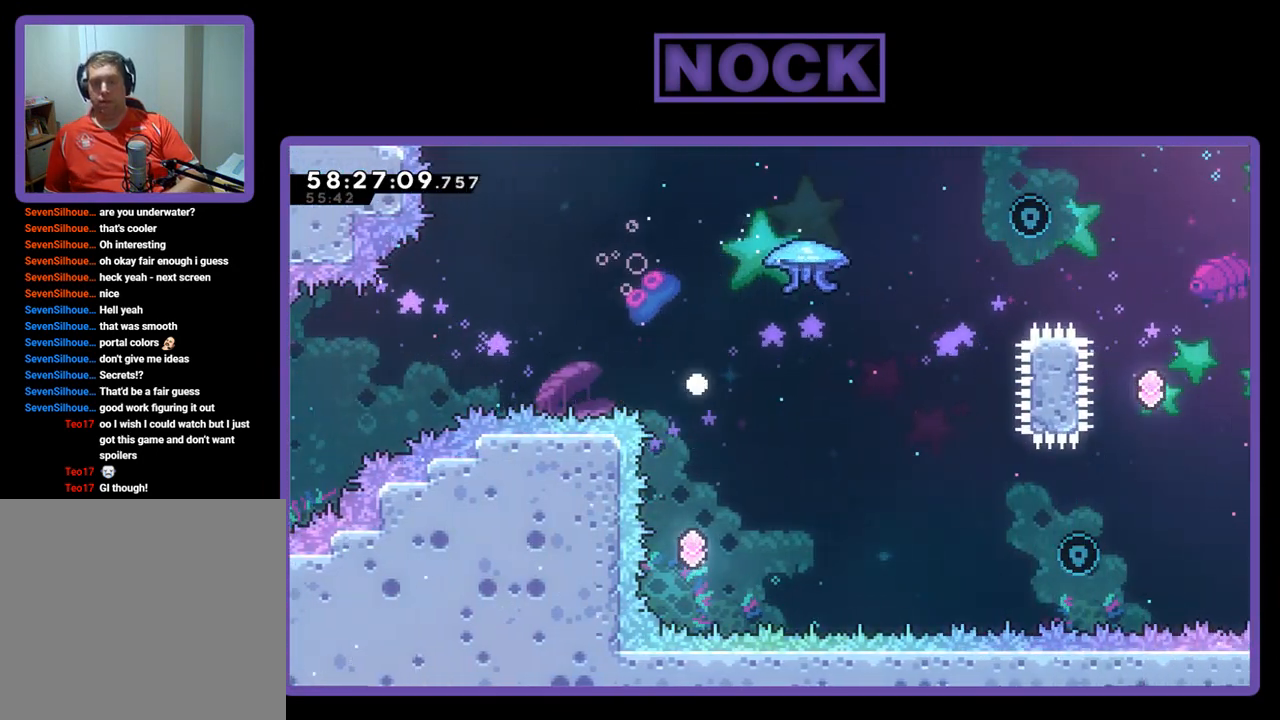
{"buttons": [], "right_stick": "center", "events": []}
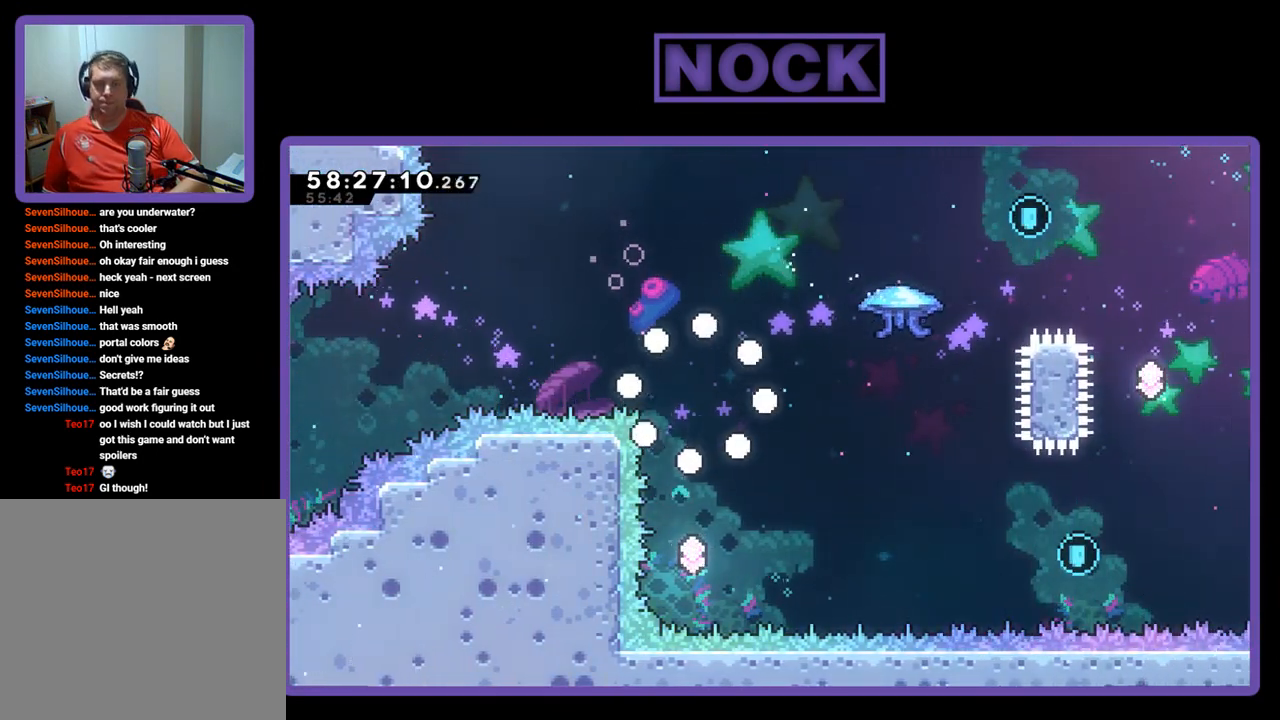
{"buttons": ["R2"], "right_stick": "center", "events": [[233, "R2", "down"]]}
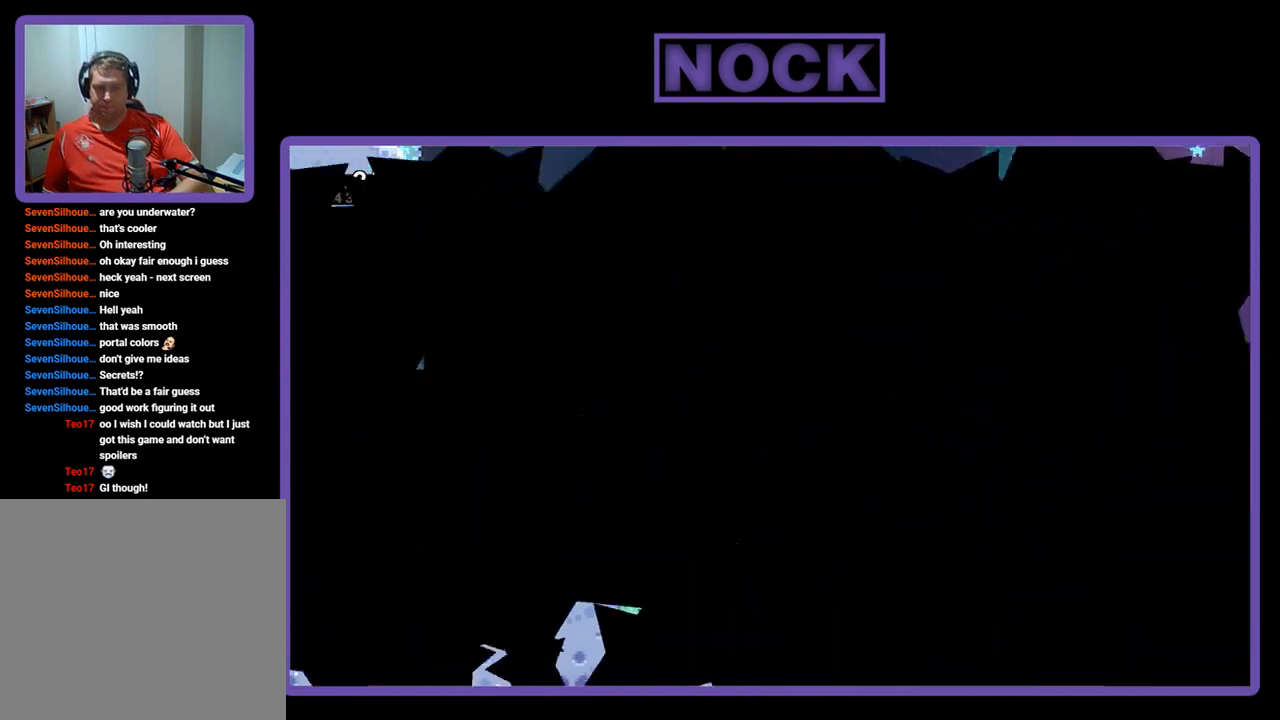
{"buttons": ["R2"], "right_stick": "center", "events": []}
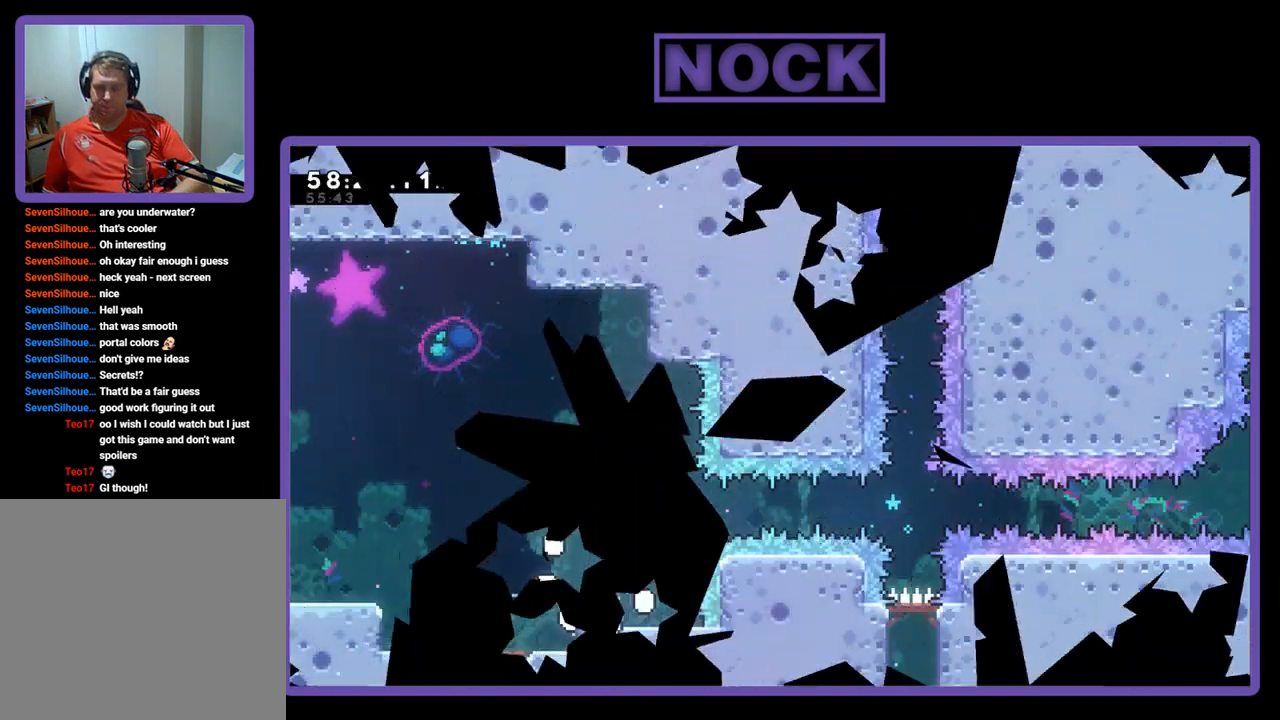
{"buttons": ["CROSS", "R2", "DPAD_RIGHT"], "right_stick": "center", "events": [[433, "CROSS", "down"], [433, "DPAD_RIGHT", "down"]]}
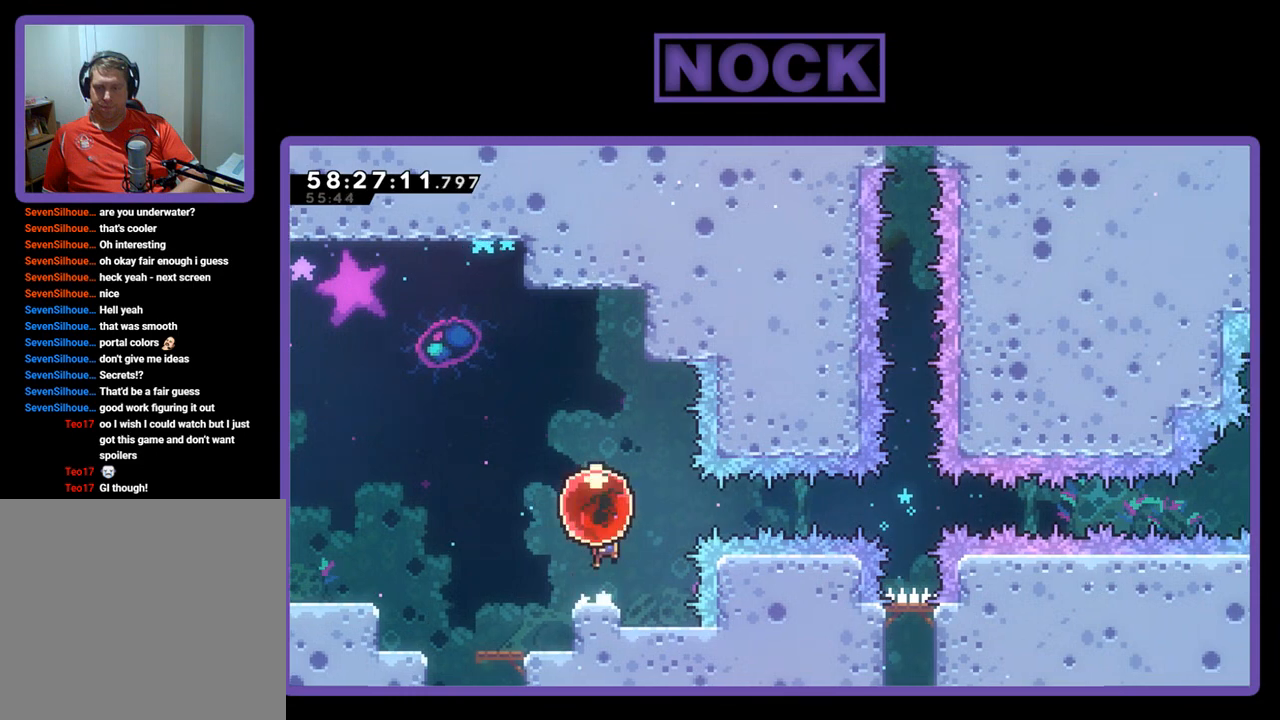
{"buttons": ["R2", "DPAD_RIGHT"], "right_stick": "center", "events": [[167, "CROSS", "up"]]}
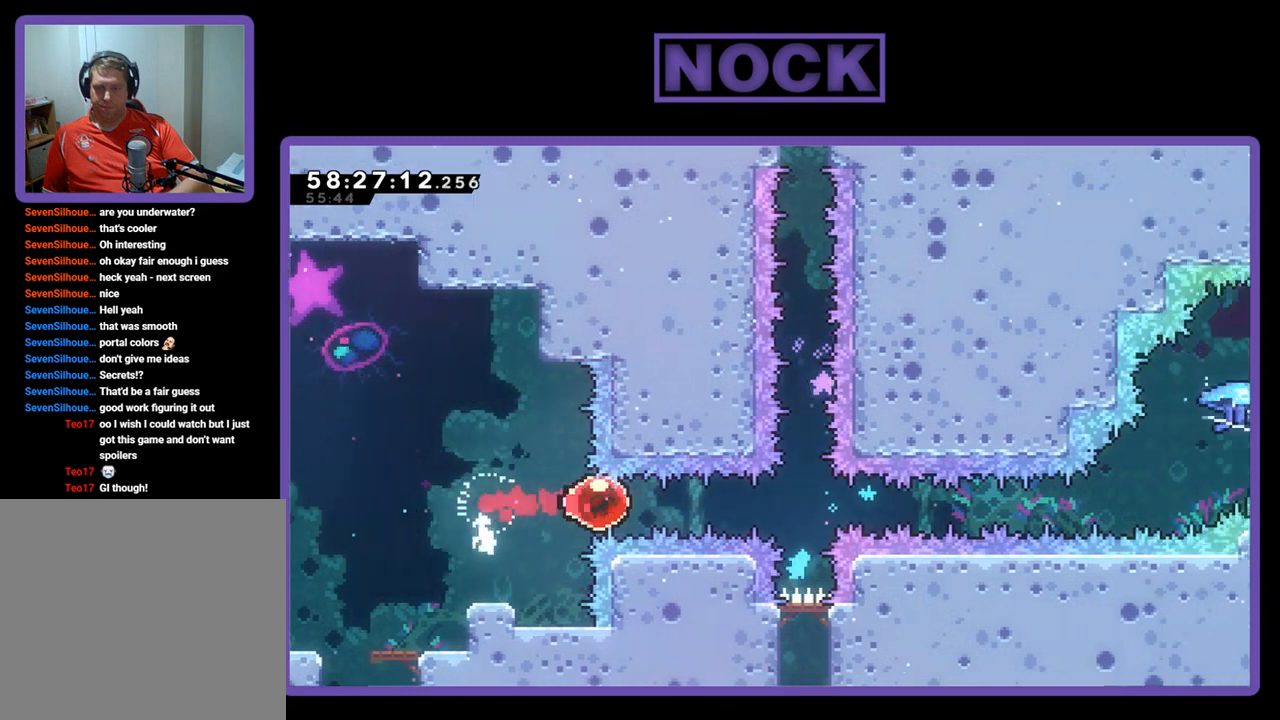
{"buttons": ["R2", "DPAD_RIGHT"], "right_stick": "center", "events": []}
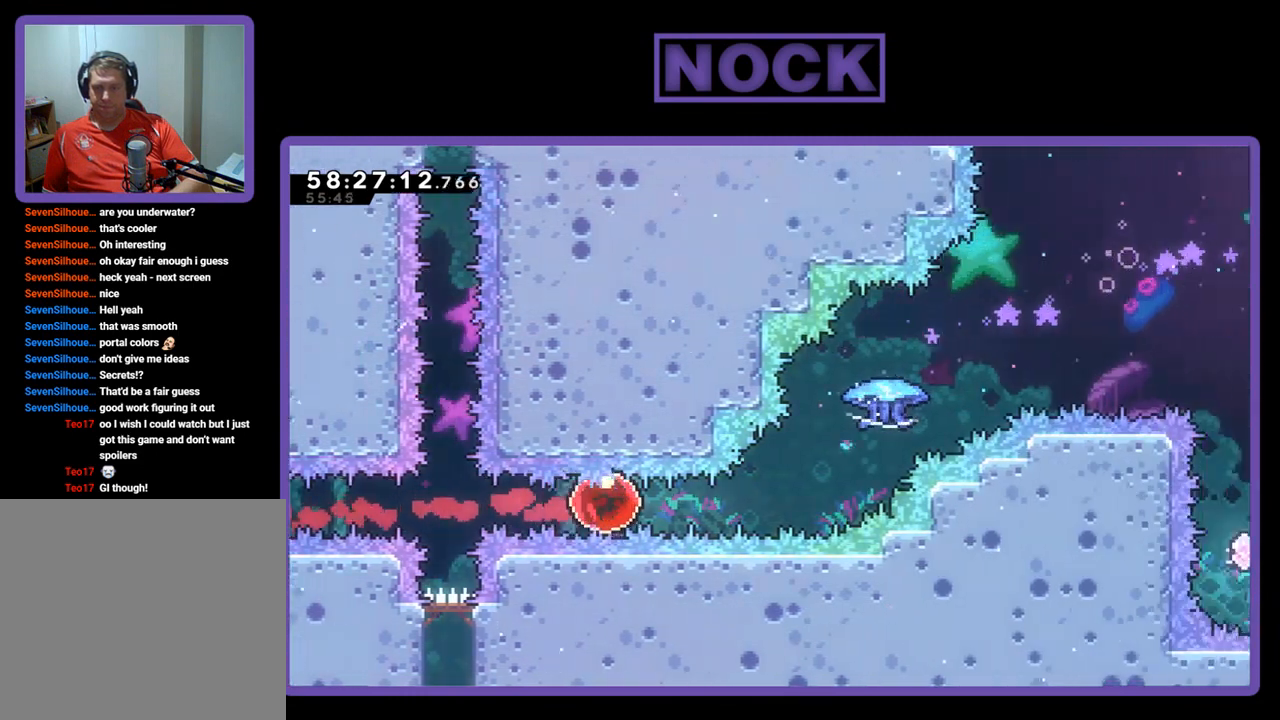
{"buttons": ["CIRCLE", "R2", "DPAD_UP", "DPAD_RIGHT"], "right_stick": "center", "events": [[200, "DPAD_UP", "down"], [300, "CIRCLE", "down"]]}
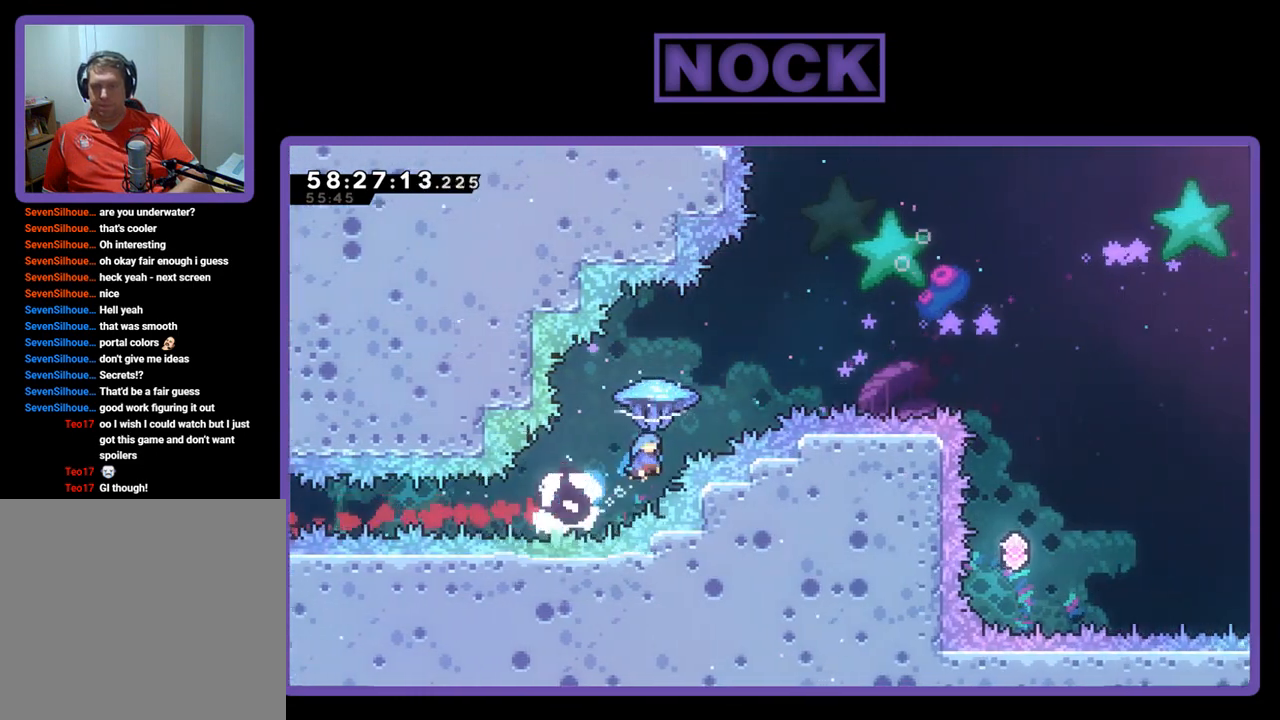
{"buttons": ["R2", "DPAD_UP", "DPAD_RIGHT"], "right_stick": "center", "events": [[67, "CIRCLE", "up"], [100, "CROSS", "down"], [500, "CROSS", "up"]]}
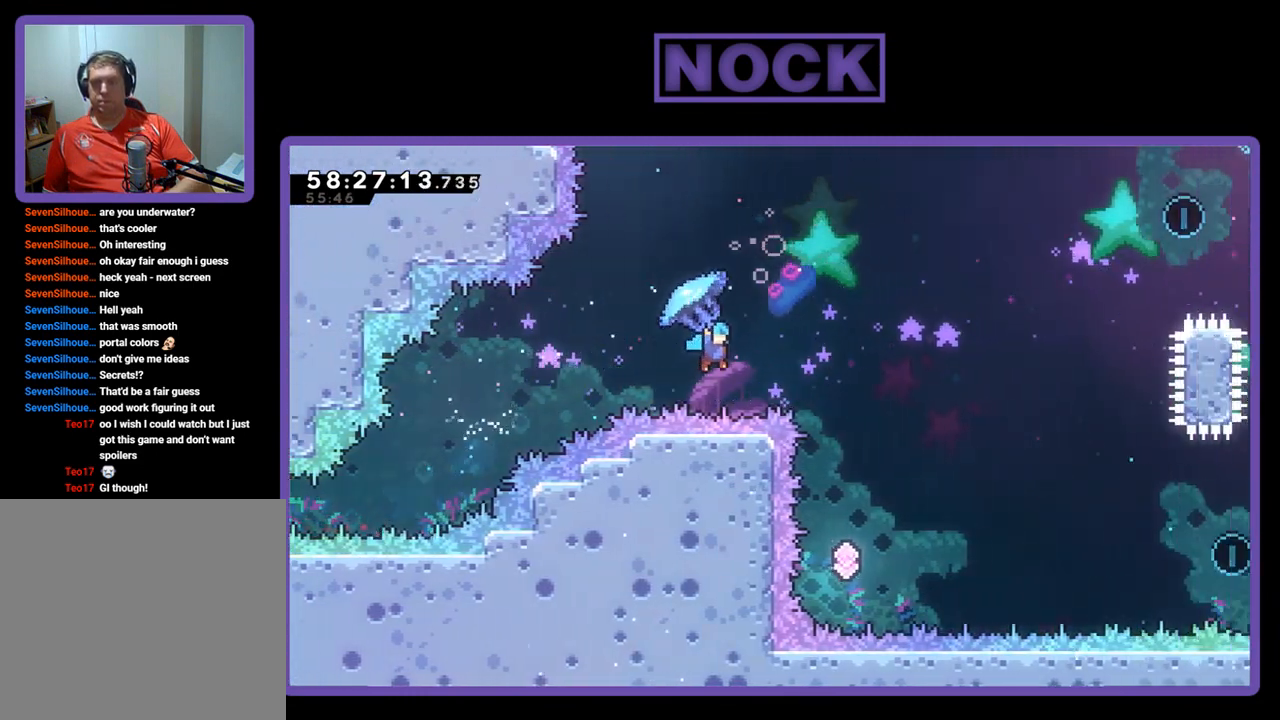
{"buttons": [], "right_stick": "center", "events": [[167, "DPAD_UP", "up"], [233, "DPAD_RIGHT", "up"], [267, "R2", "up"]]}
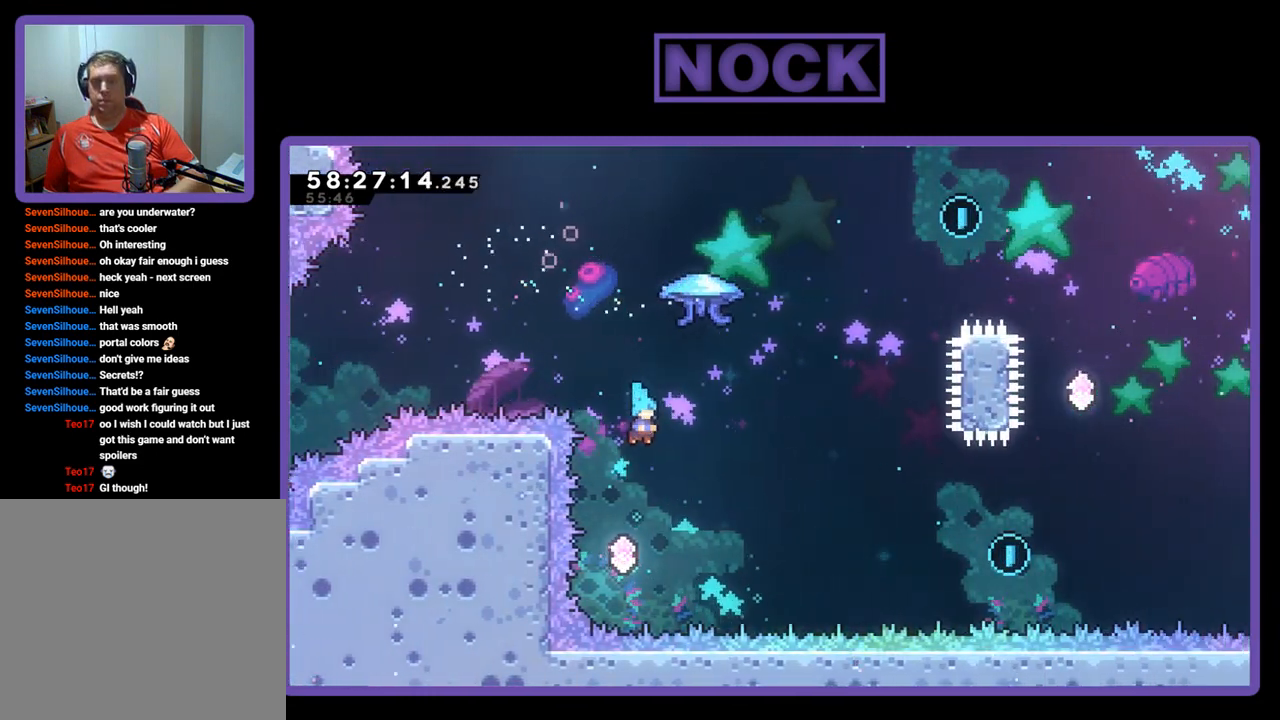
{"buttons": ["CIRCLE", "R2", "DPAD_UP", "DPAD_RIGHT"], "right_stick": "center", "events": [[333, "DPAD_RIGHT", "down"], [333, "DPAD_UP", "down"], [367, "CIRCLE", "down"], [367, "R2", "down"]]}
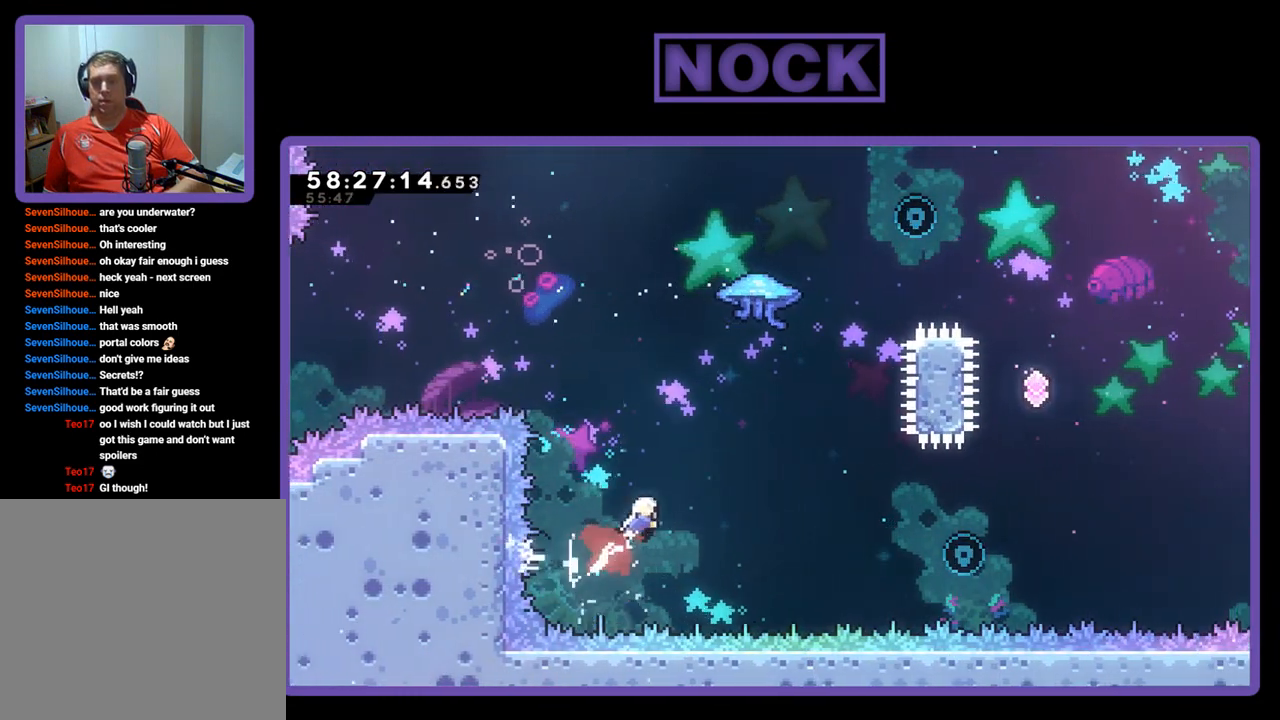
{"buttons": ["CIRCLE", "R2", "DPAD_UP"], "right_stick": "center", "events": [[167, "CIRCLE", "up"], [233, "CIRCLE", "down"], [467, "DPAD_RIGHT", "up"]]}
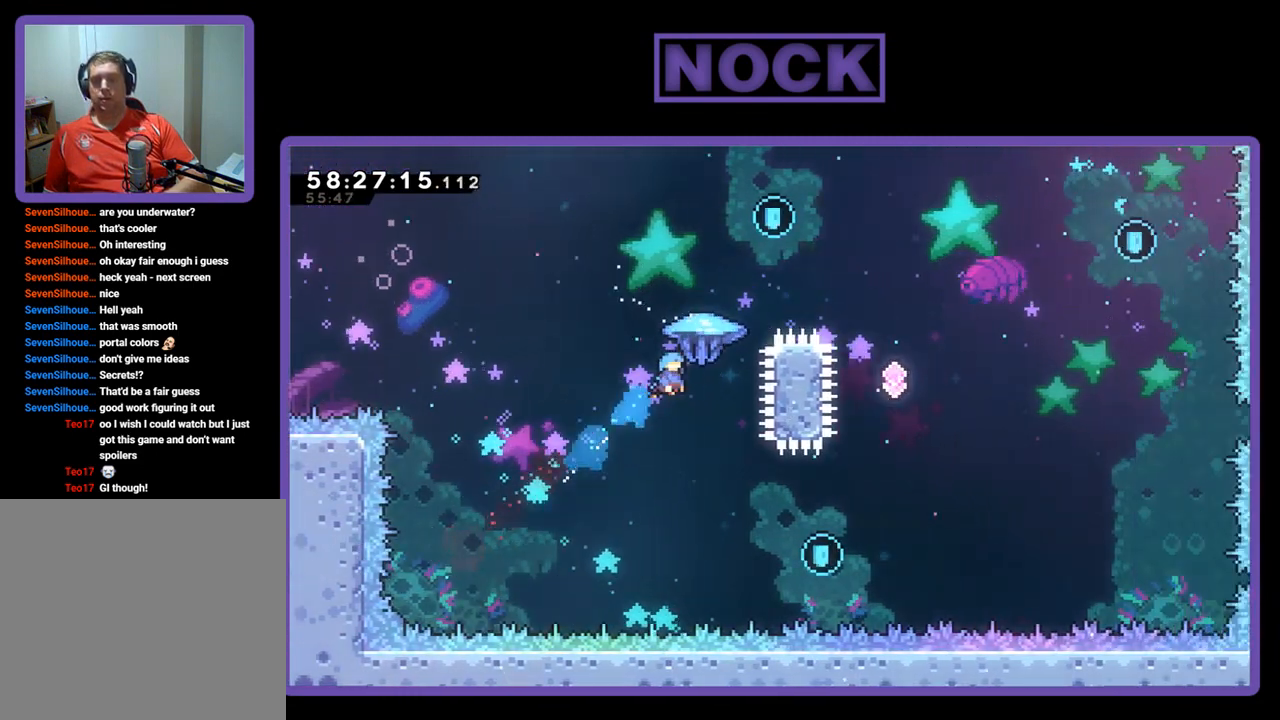
{"buttons": ["R2", "DPAD_UP"], "right_stick": "center", "events": [[333, "CIRCLE", "up"]]}
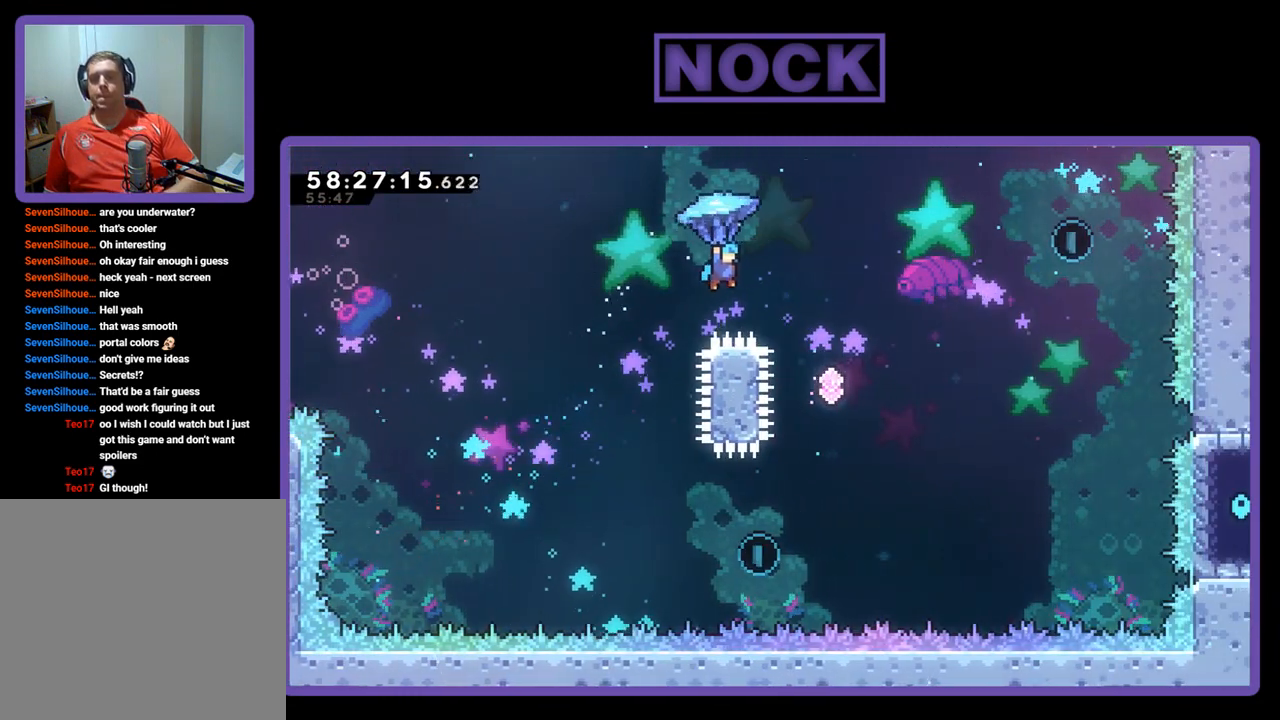
{"buttons": ["R2", "DPAD_RIGHT"], "right_stick": "center", "events": [[267, "DPAD_UP", "up"], [367, "DPAD_RIGHT", "down"], [367, "DPAD_UP", "down"], [467, "DPAD_UP", "up"]]}
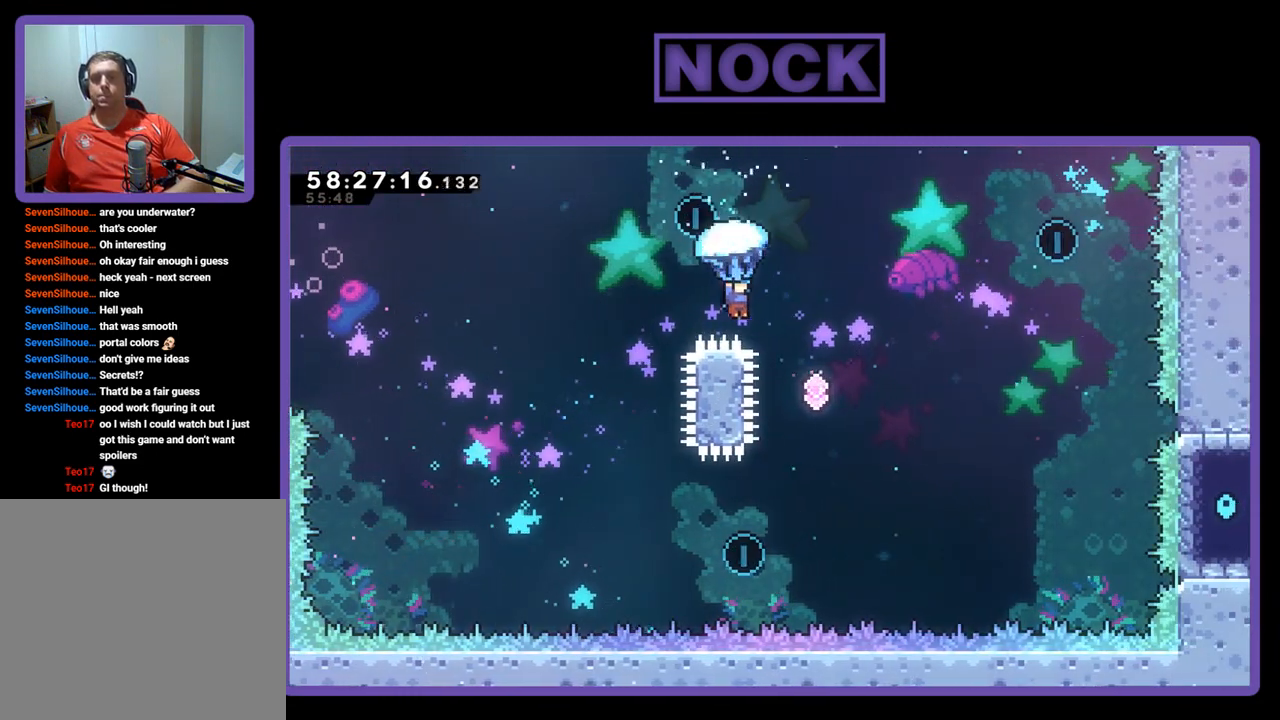
{"buttons": ["R2"], "right_stick": "center", "events": [[233, "DPAD_RIGHT", "up"]]}